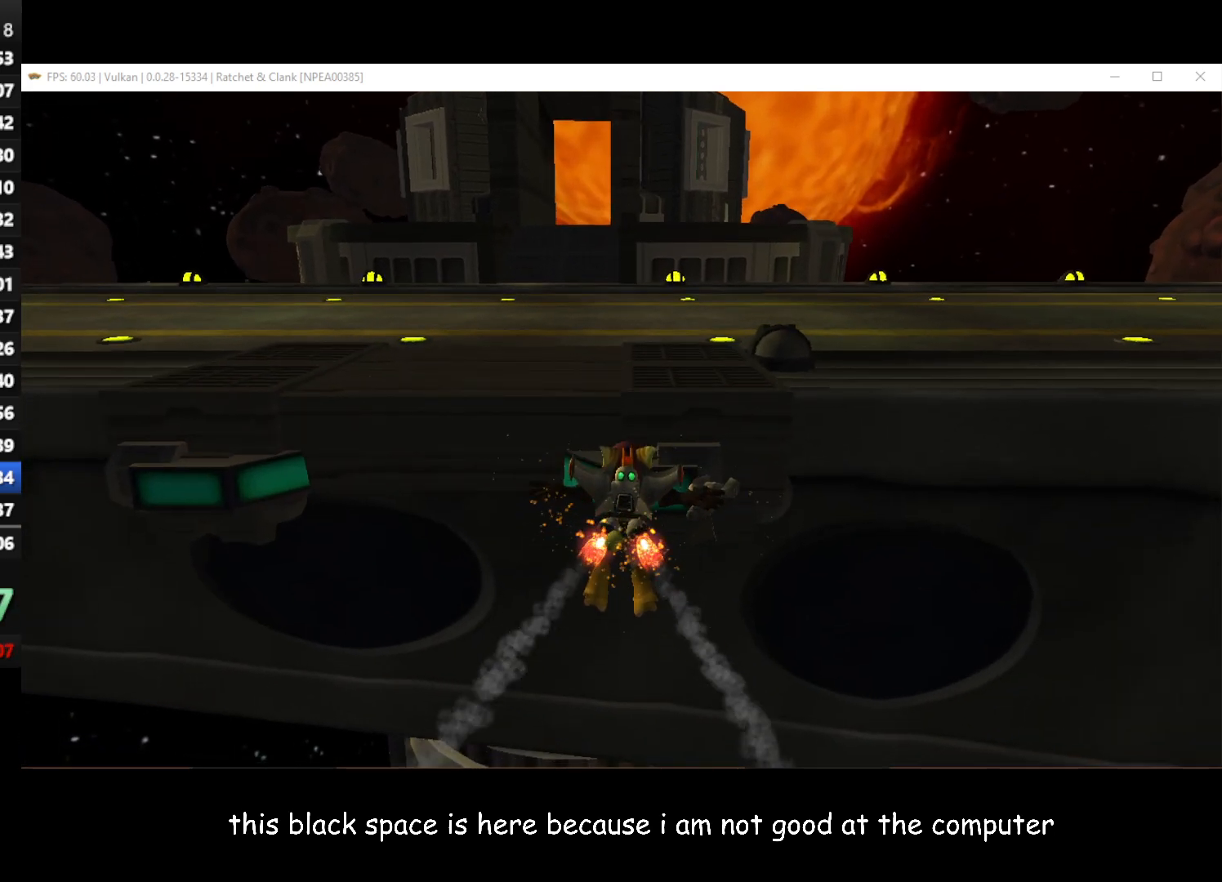
Gameplay with a controller (Xbox layout); each line is a JSON object with the inputs held at the frame after it. "button_events" lists button changes between this image and that frame as [ms after this image, input, new state], when the widget could be followed in between (sticks are given only as held states).
{"buttons": ["A"], "left_stick": "up", "right_stick": "center", "button_events": [[233, "A", "up"], [317, "A", "down"]]}
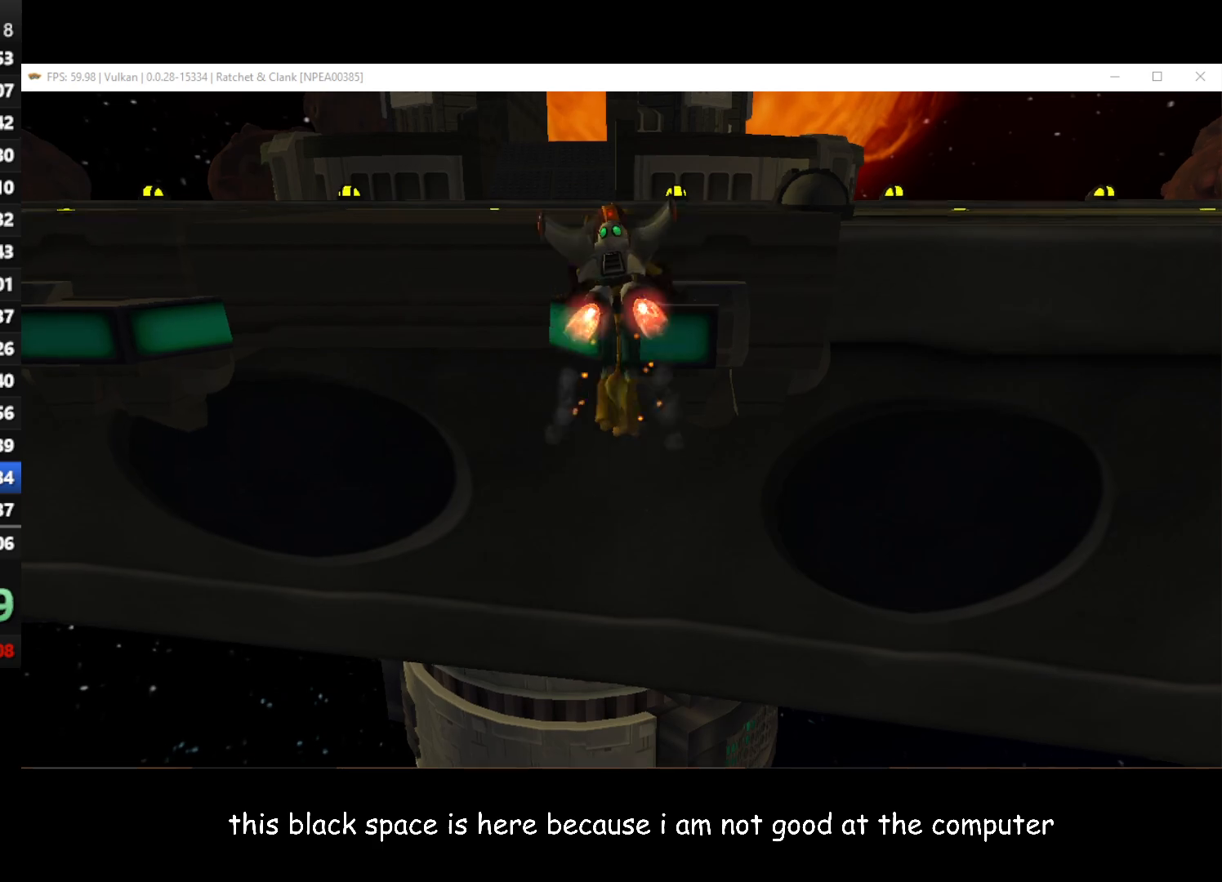
{"buttons": [], "left_stick": "up", "right_stick": "left", "button_events": [[233, "A", "up"]]}
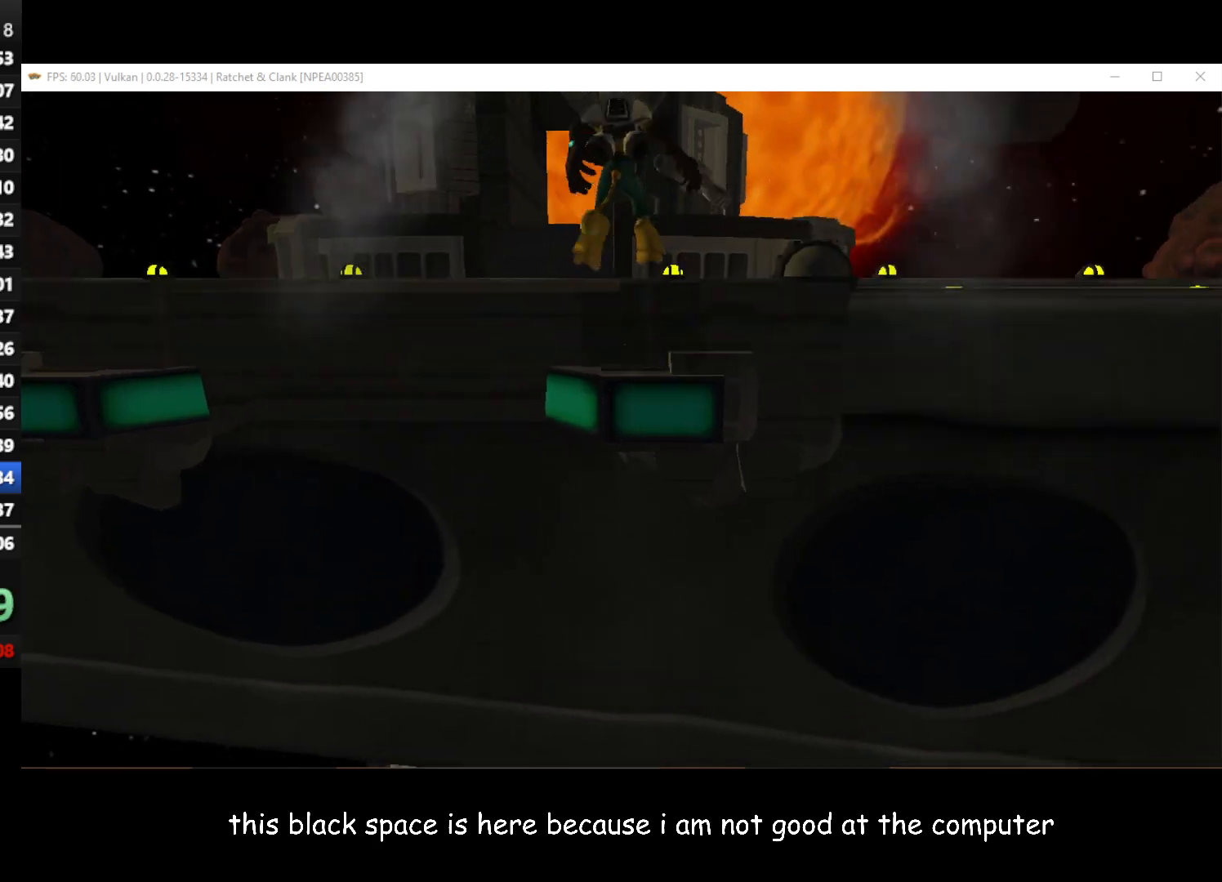
{"buttons": [], "left_stick": "up-right", "right_stick": "left", "button_events": [[183, "A", "down"], [300, "A", "up"]]}
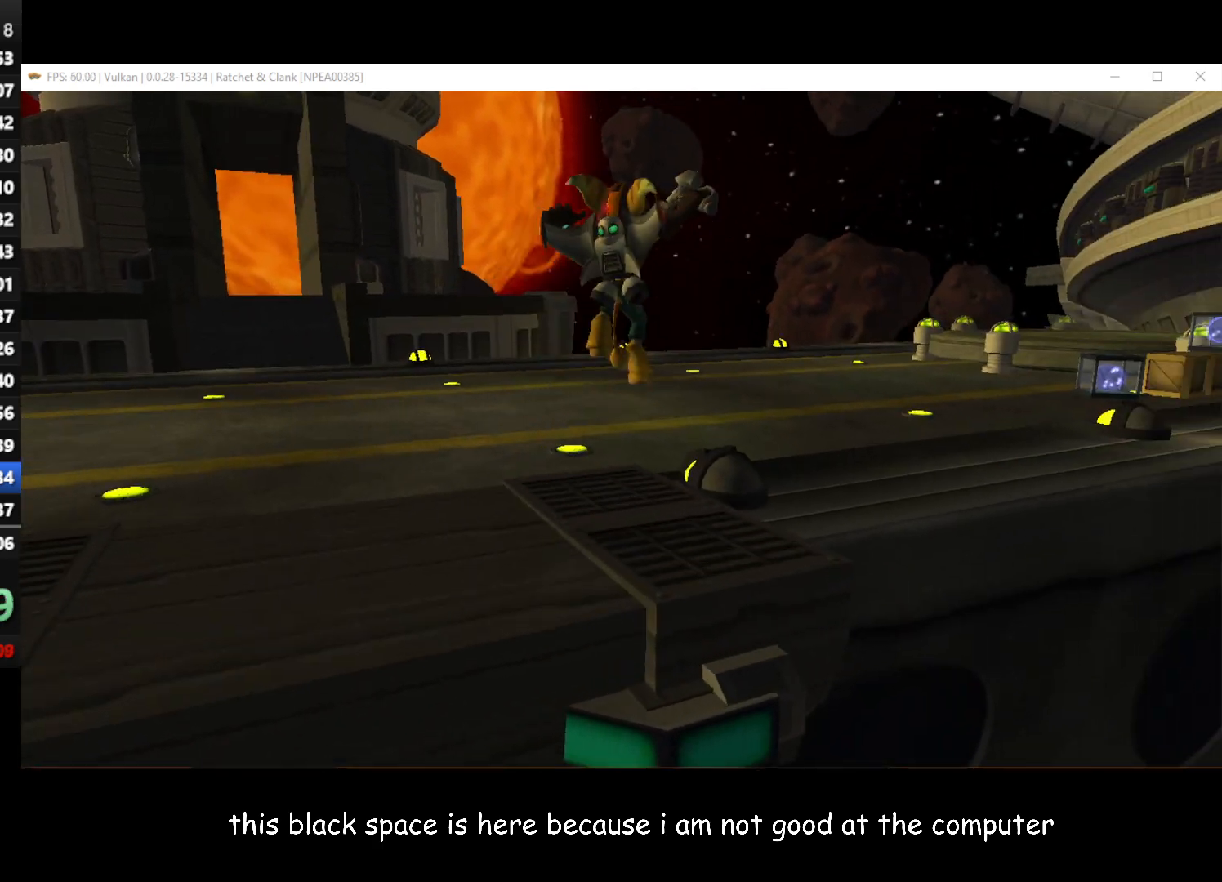
{"buttons": [], "left_stick": "up-right", "right_stick": "center", "button_events": [[200, "B", "down"], [300, "B", "up"]]}
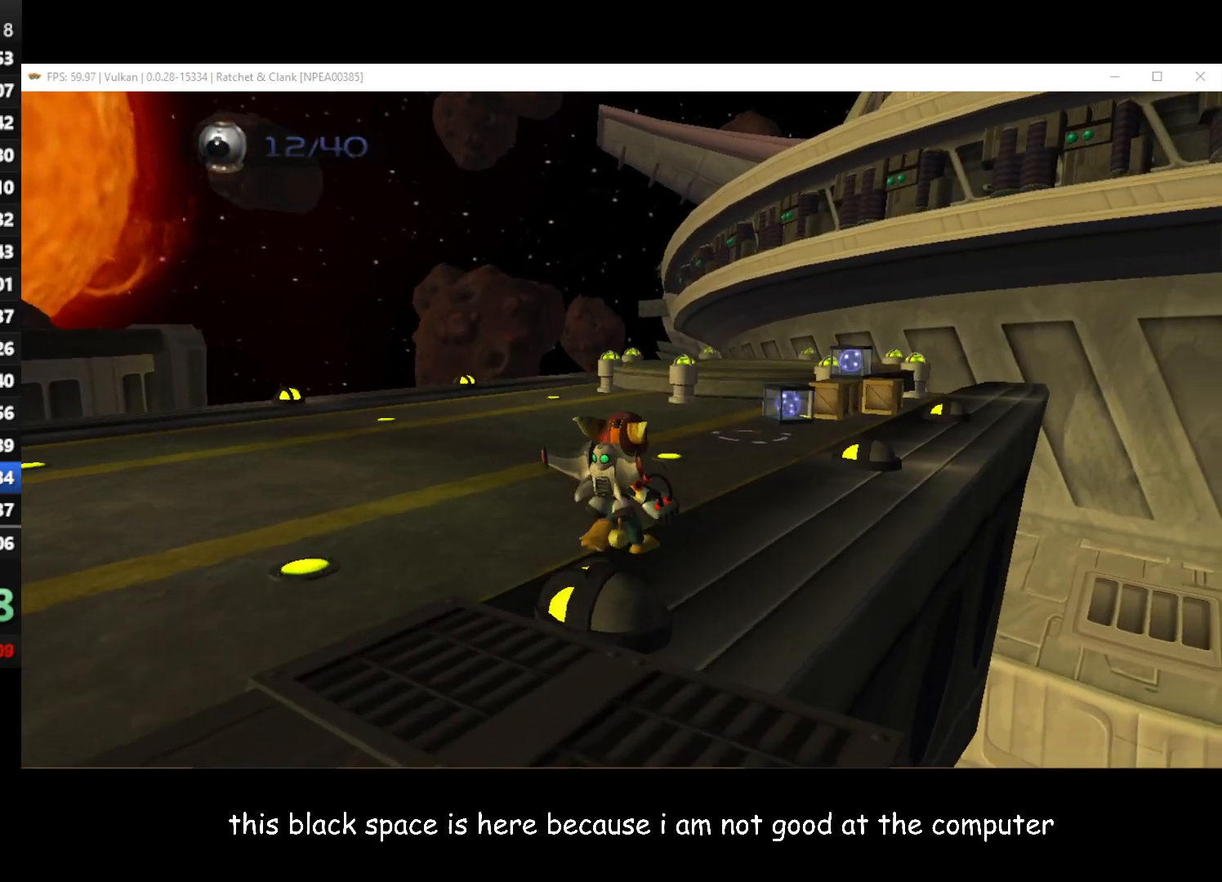
{"buttons": [], "left_stick": "up-right", "right_stick": "center", "button_events": [[133, "B", "down"], [200, "B", "up"]]}
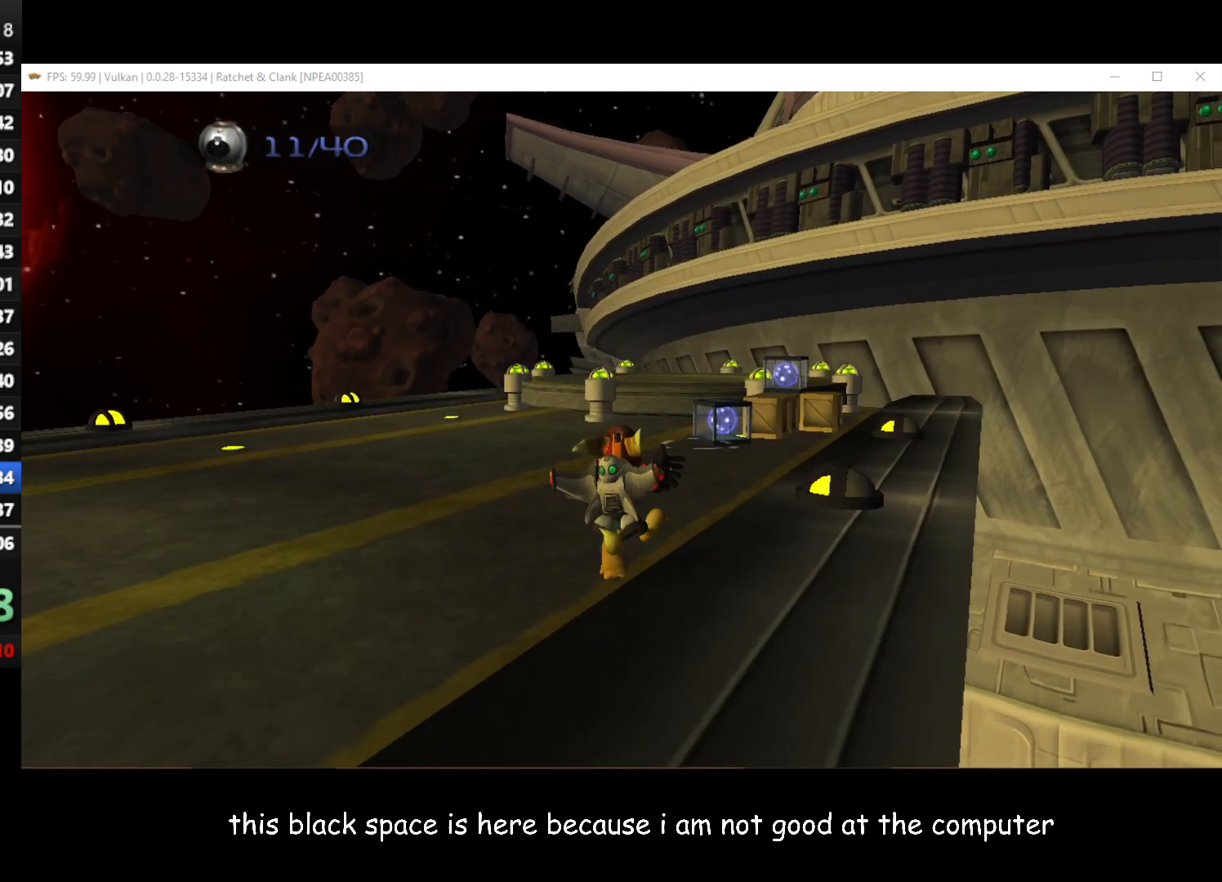
{"buttons": [], "left_stick": "up-left", "right_stick": "center", "button_events": []}
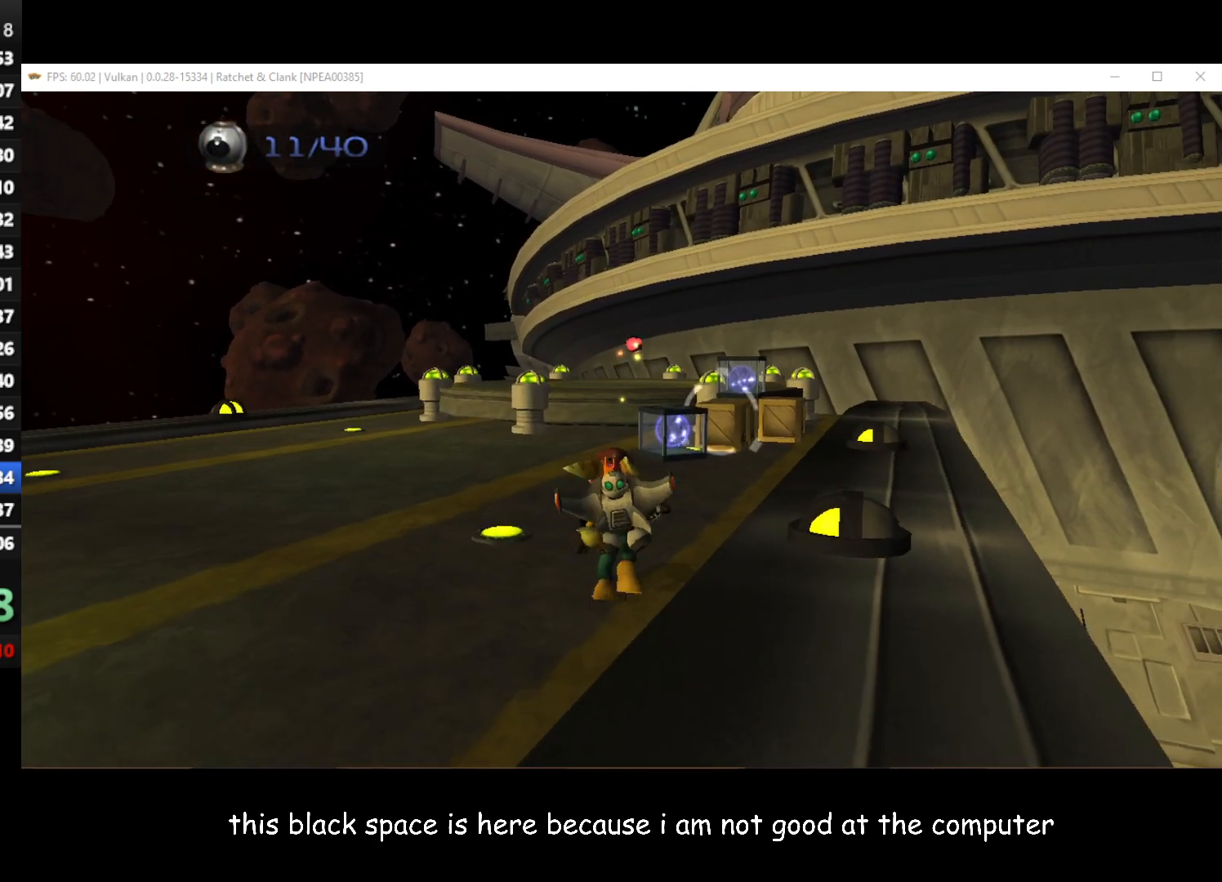
{"buttons": [], "left_stick": "up-left", "right_stick": "left", "button_events": []}
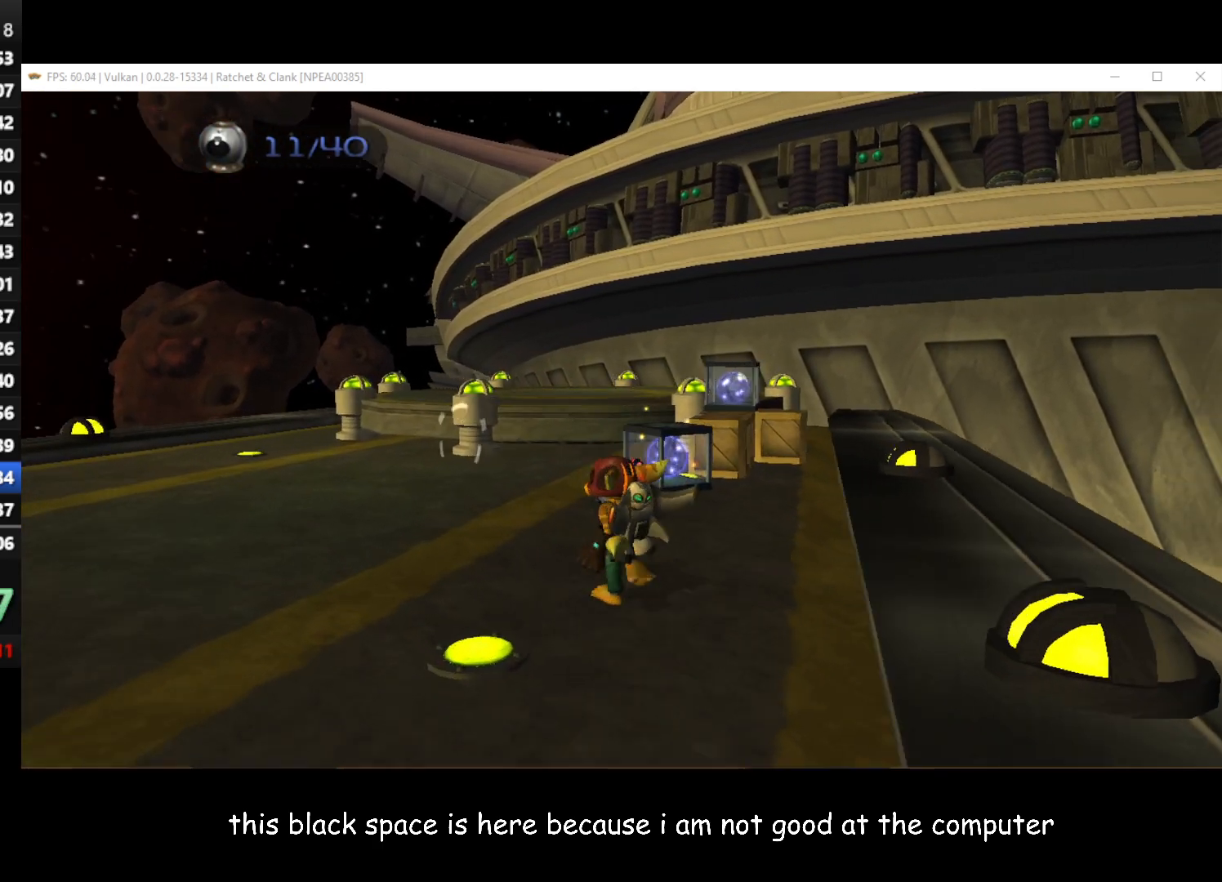
{"buttons": [], "left_stick": "up-left", "right_stick": "left", "button_events": []}
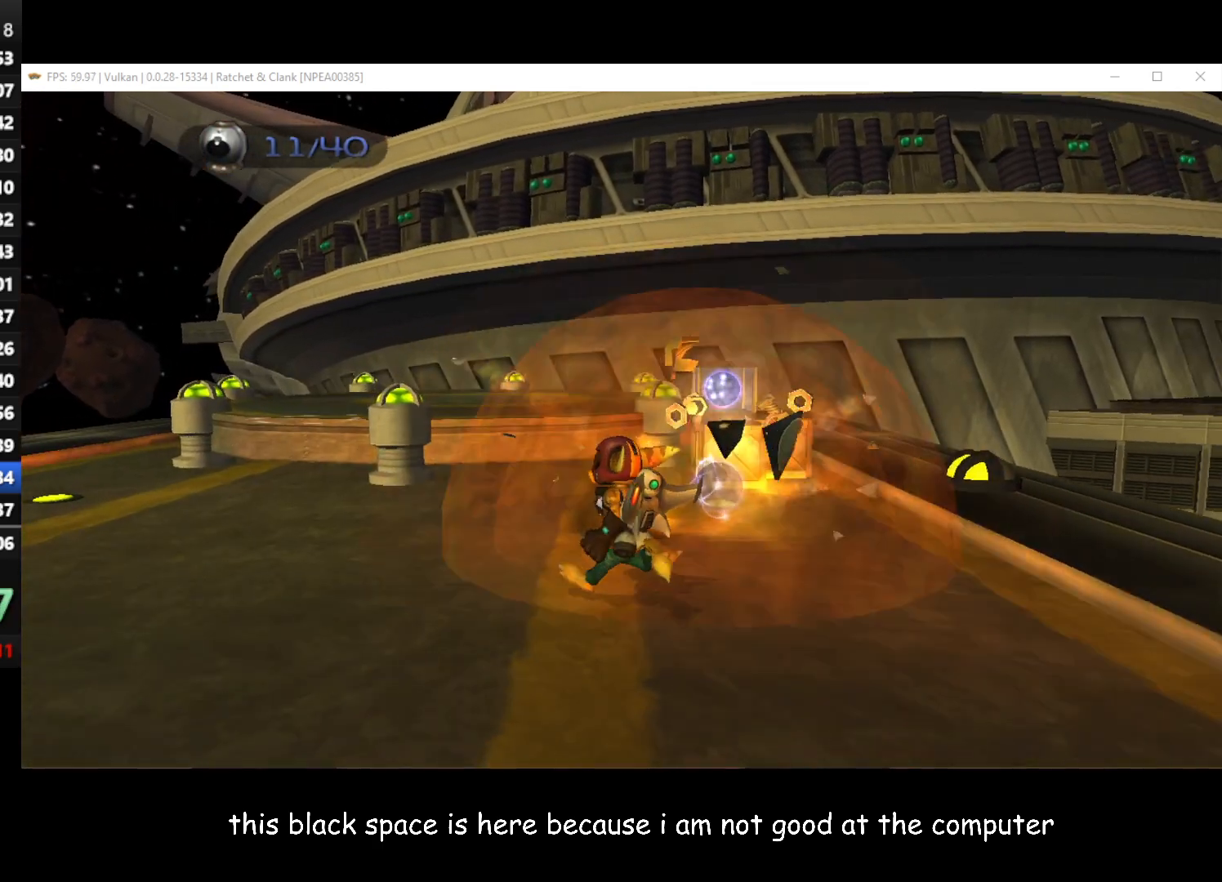
{"buttons": [], "left_stick": "up-left", "right_stick": "left", "button_events": []}
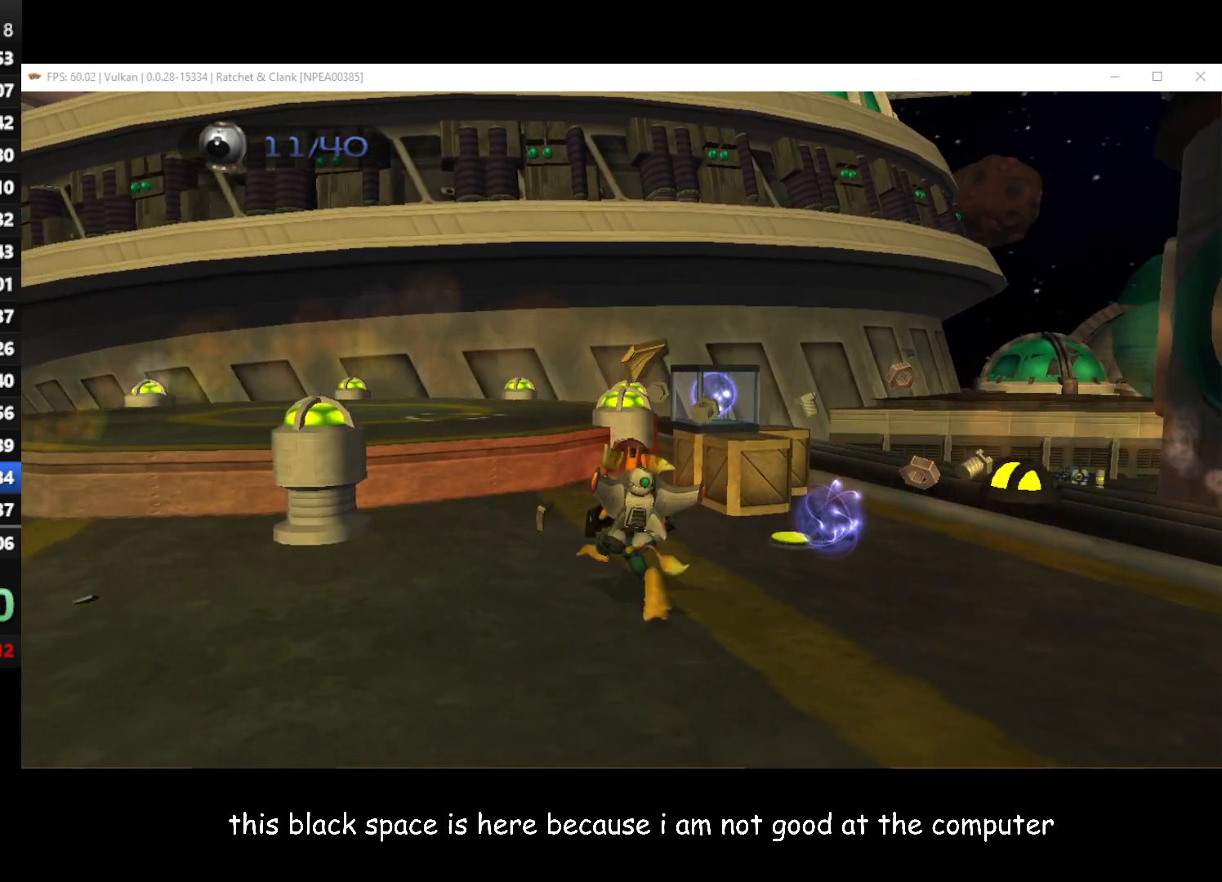
{"buttons": [], "left_stick": "up-right", "right_stick": "center", "button_events": []}
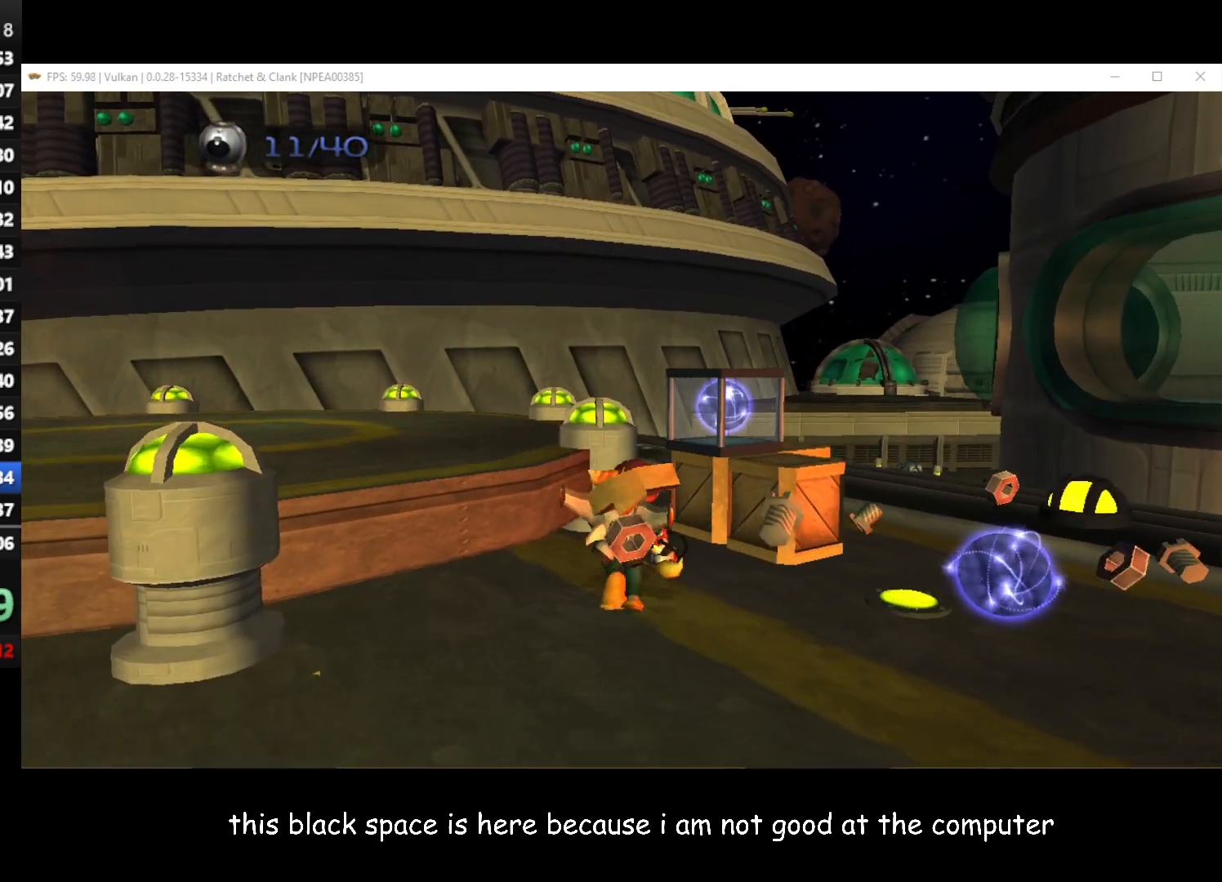
{"buttons": [], "left_stick": "up-right", "right_stick": "center", "button_events": [[33, "X", "down"], [183, "X", "up"], [383, "A", "down"], [467, "A", "up"]]}
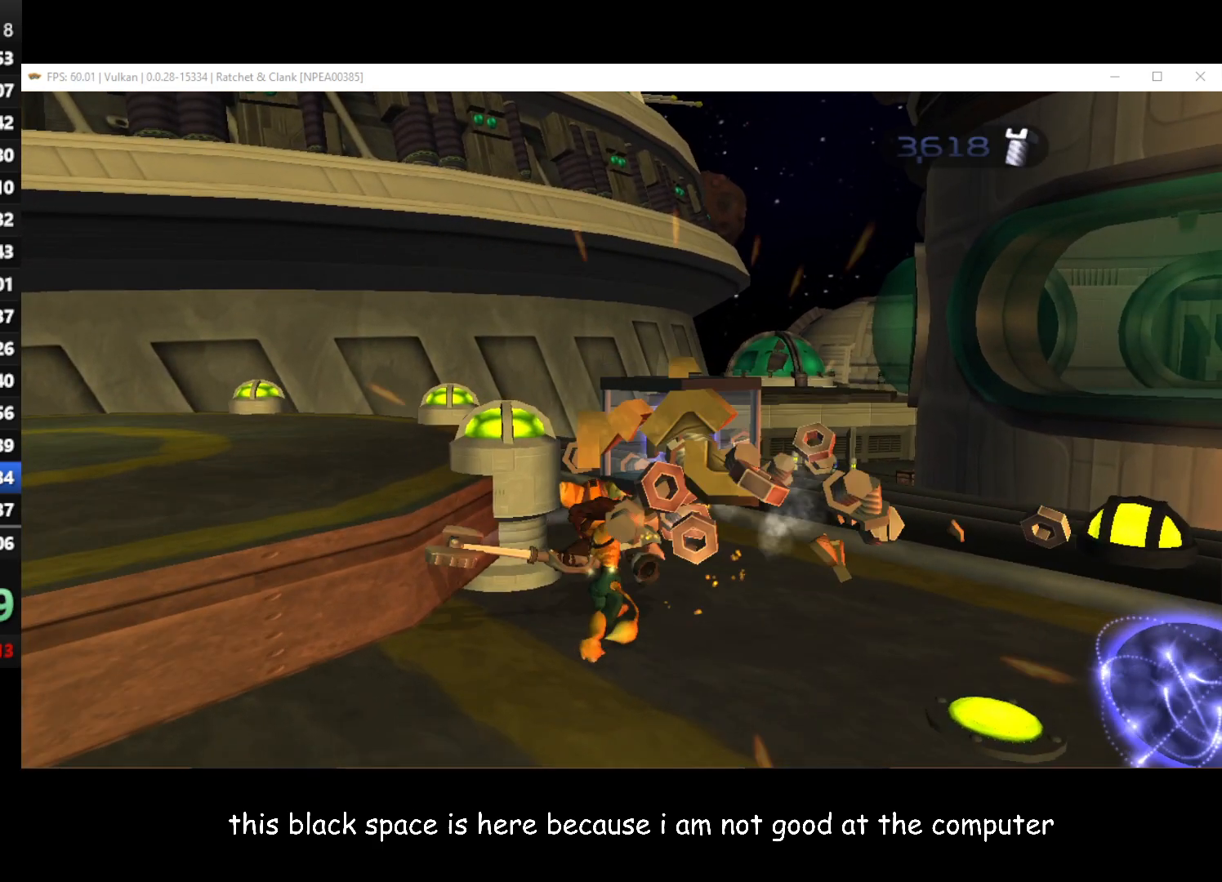
{"buttons": [], "left_stick": "up-right", "right_stick": "center", "button_events": []}
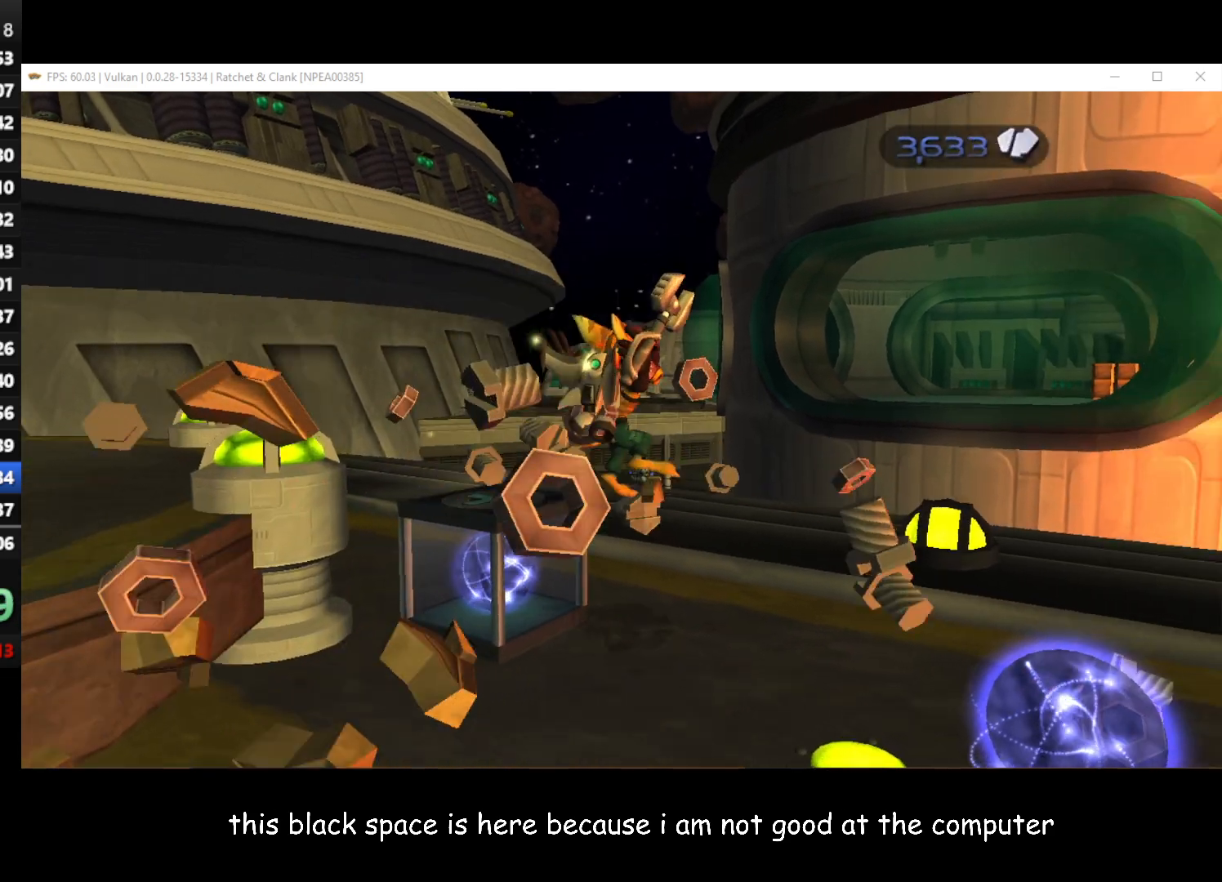
{"buttons": [], "left_stick": "up-right", "right_stick": "up-right", "button_events": [[200, "A", "down"], [333, "A", "up"]]}
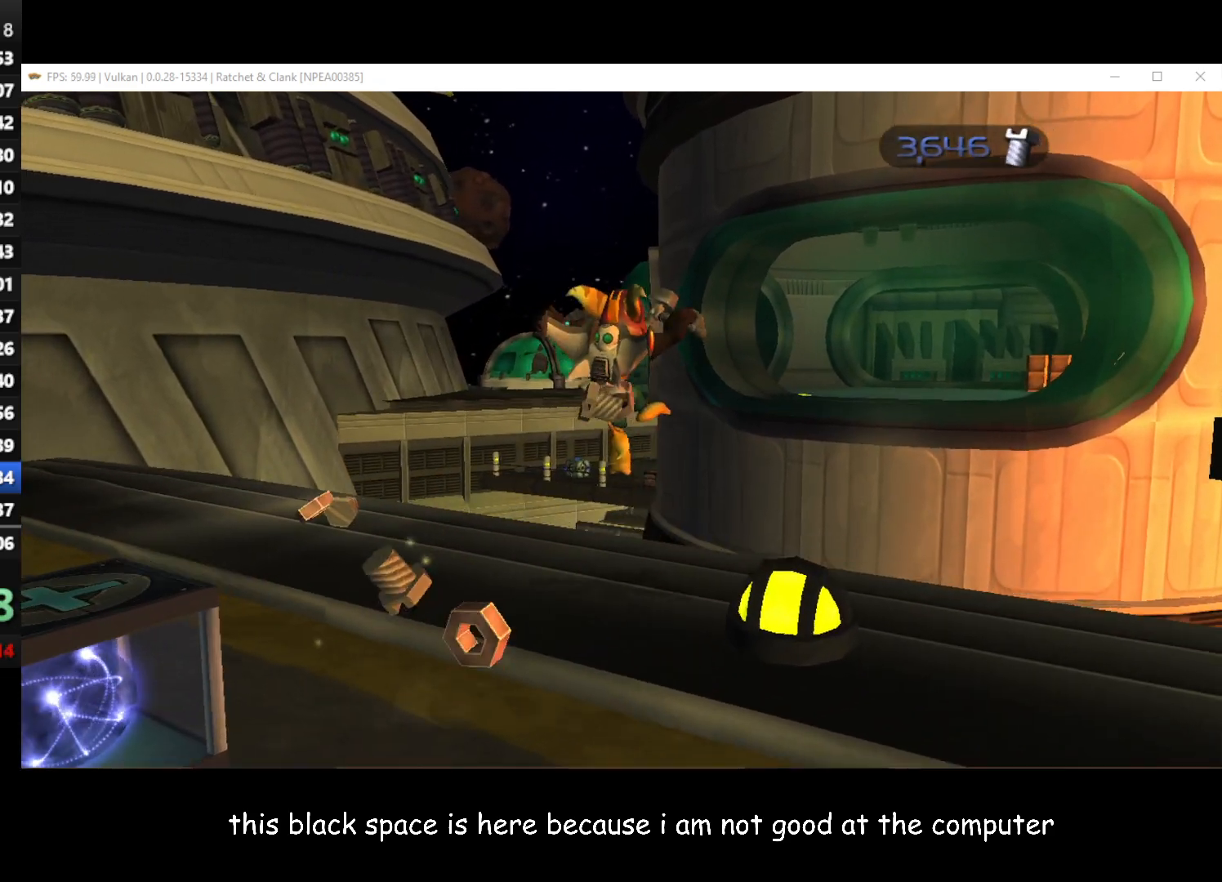
{"buttons": [], "left_stick": "center", "right_stick": "center", "button_events": [[333, "X", "down"], [400, "X", "up"]]}
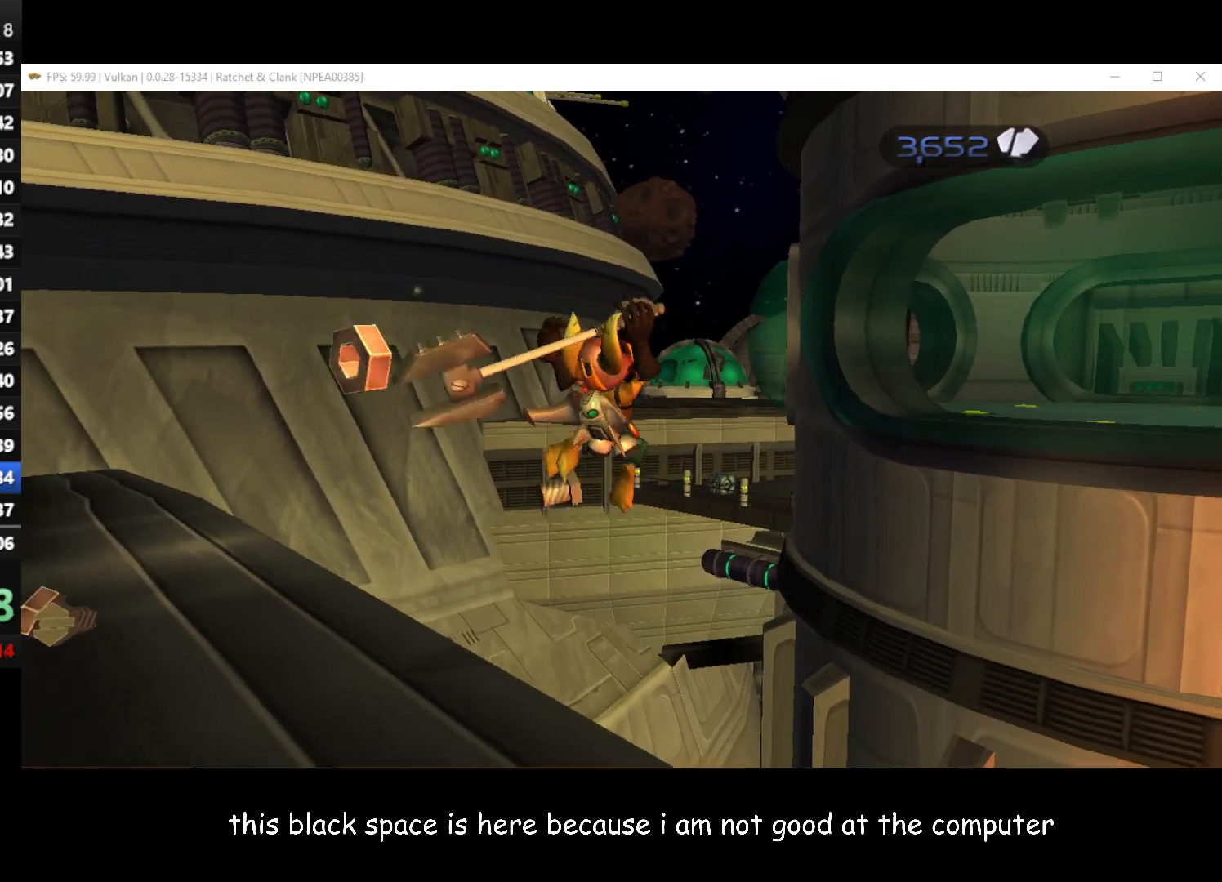
{"buttons": [], "left_stick": "center", "right_stick": "right", "button_events": []}
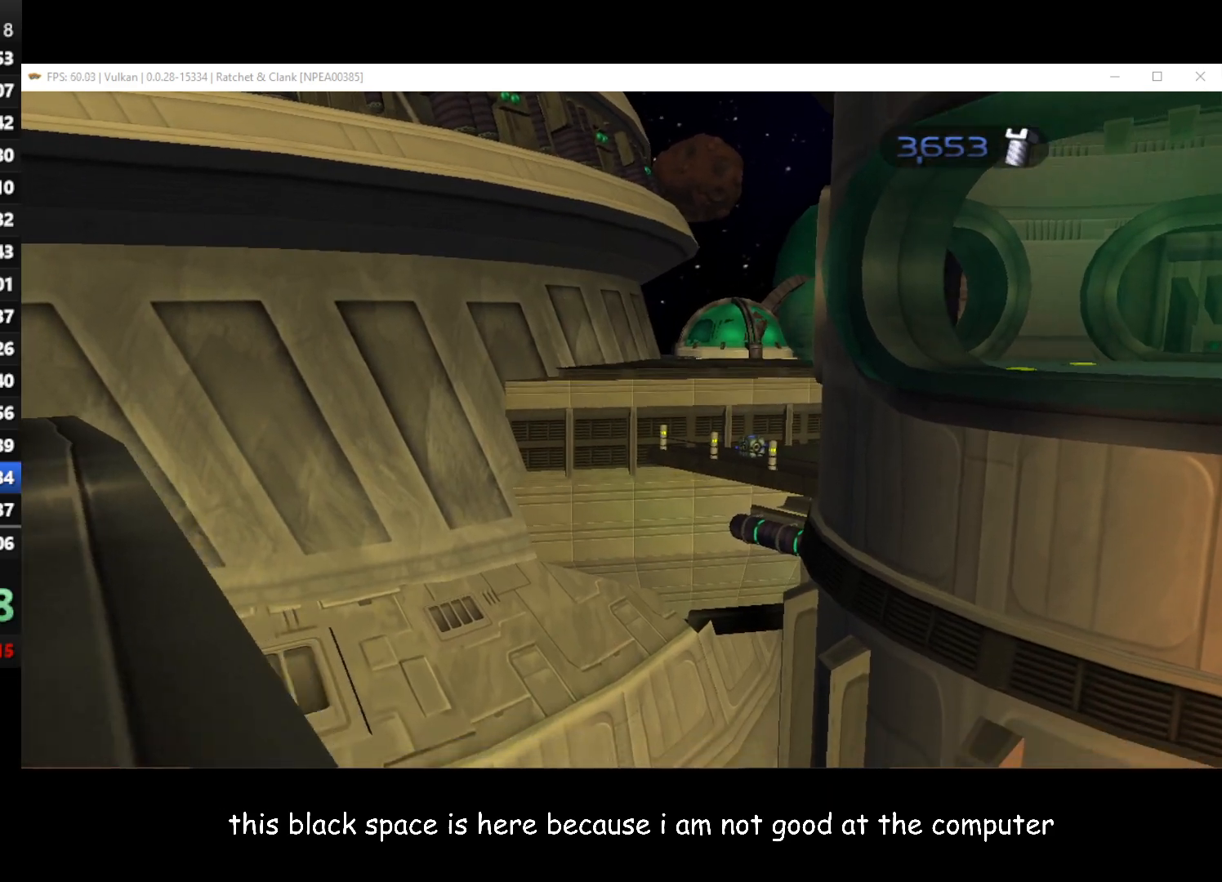
{"buttons": [], "left_stick": "center", "right_stick": "right", "button_events": []}
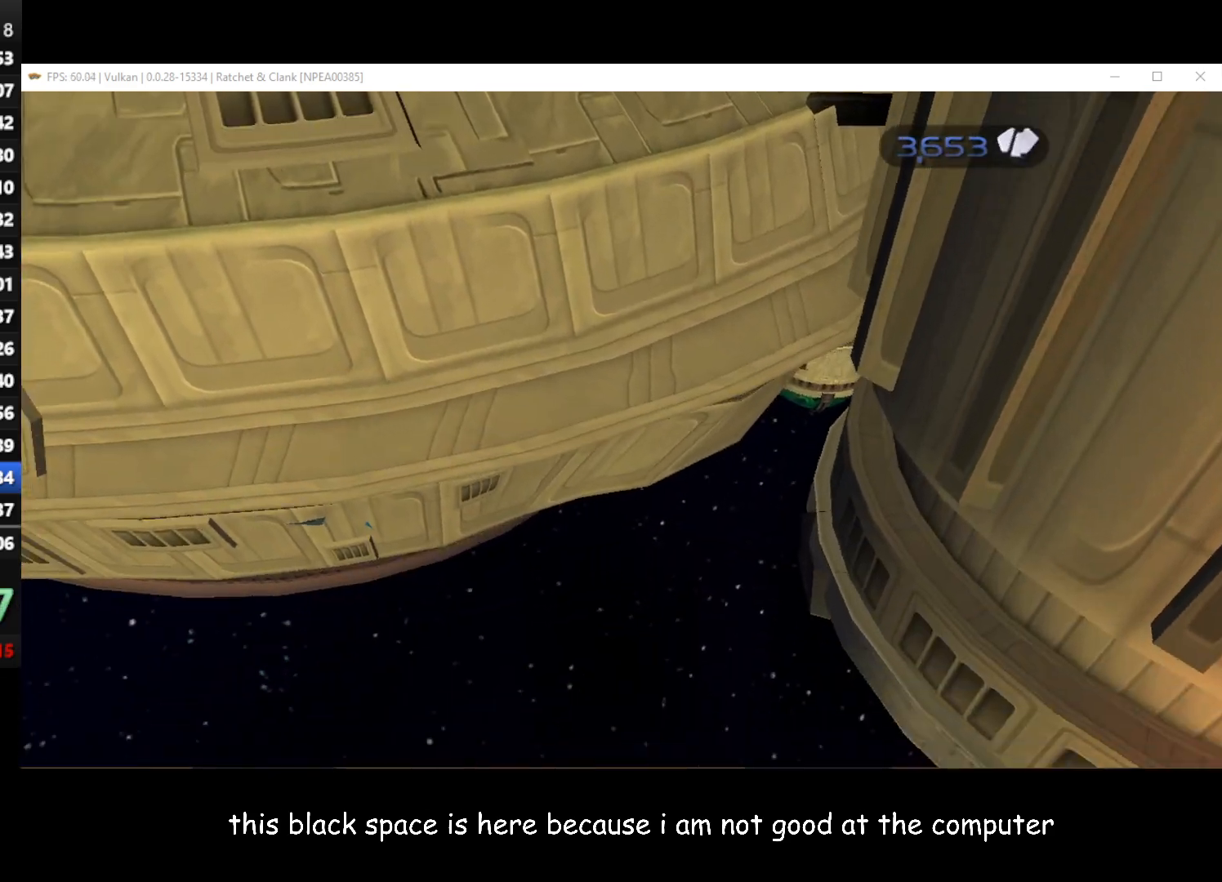
{"buttons": [], "left_stick": "center", "right_stick": "center", "button_events": []}
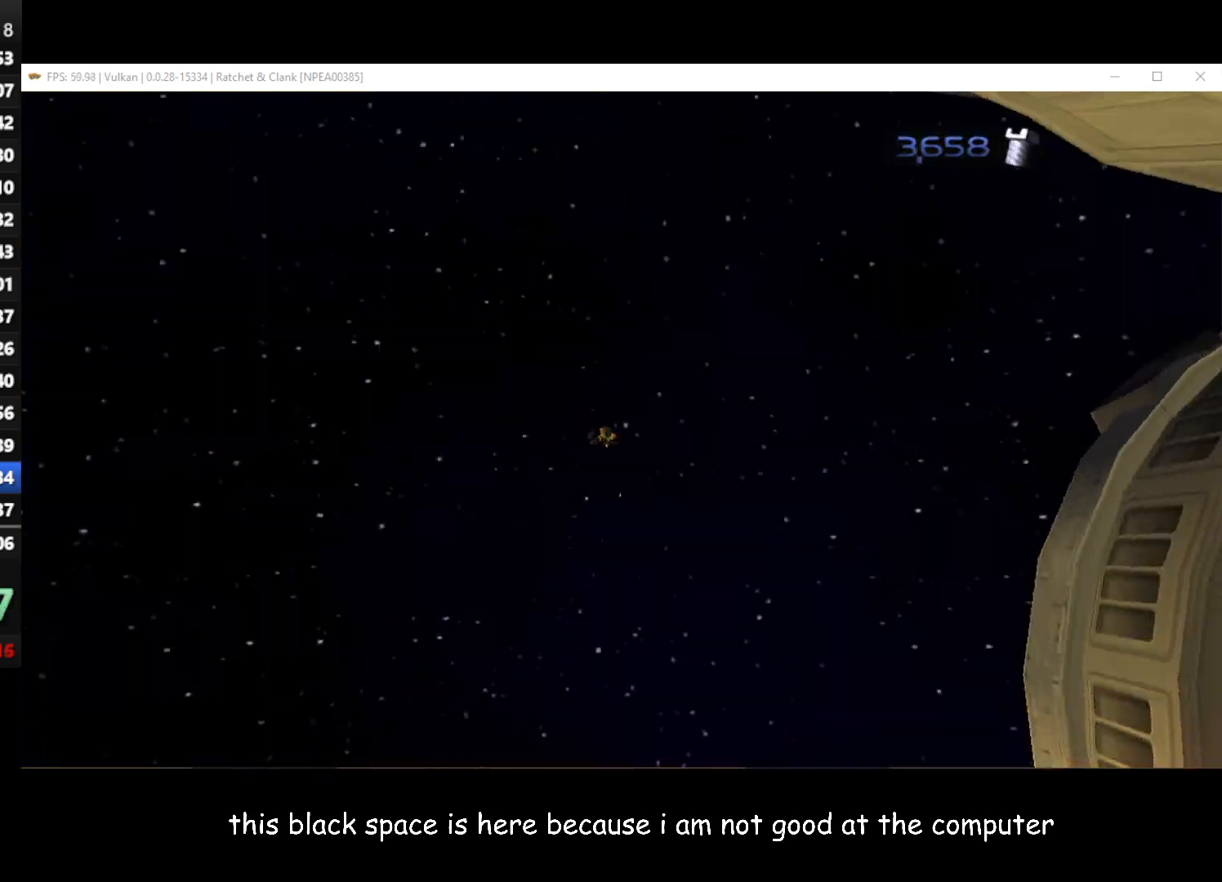
{"buttons": [], "left_stick": "center", "right_stick": "center", "button_events": []}
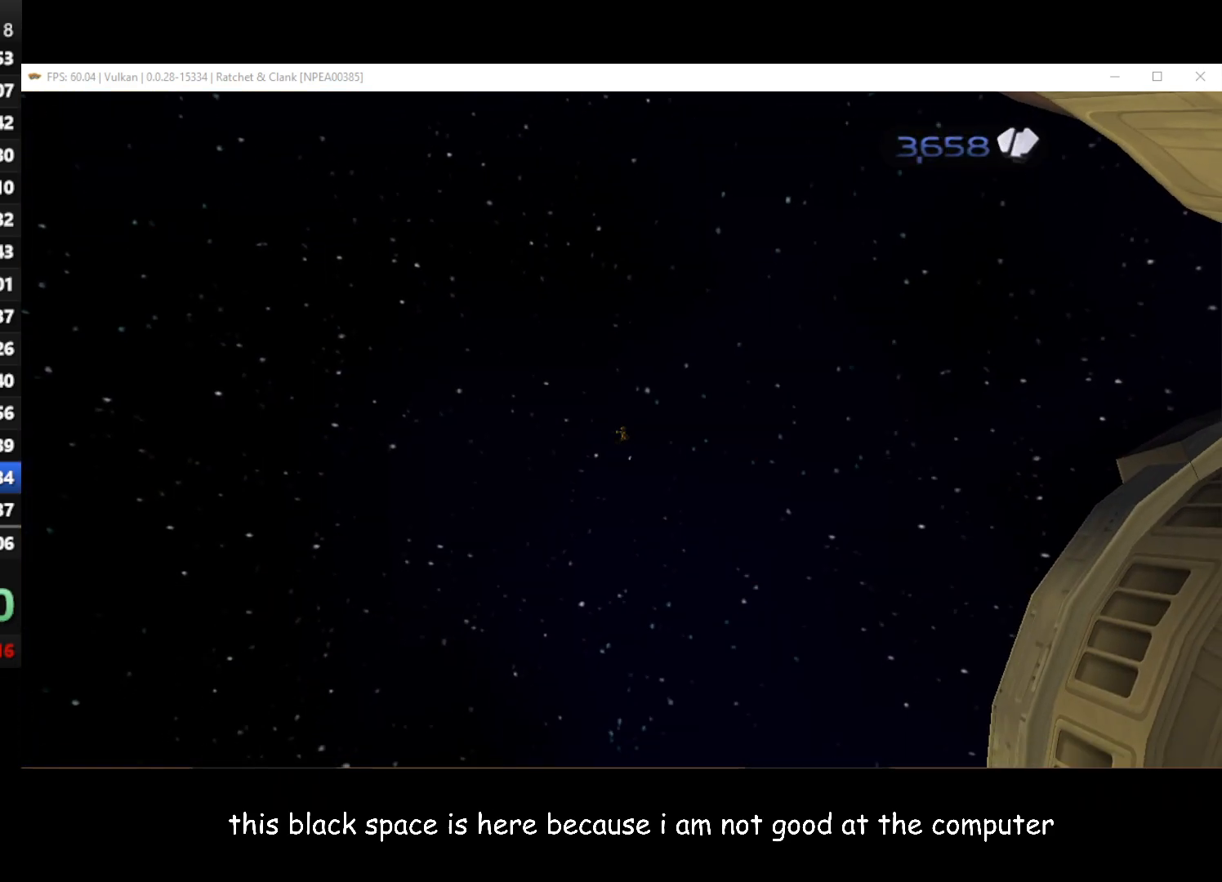
{"buttons": [], "left_stick": "center", "right_stick": "center", "button_events": []}
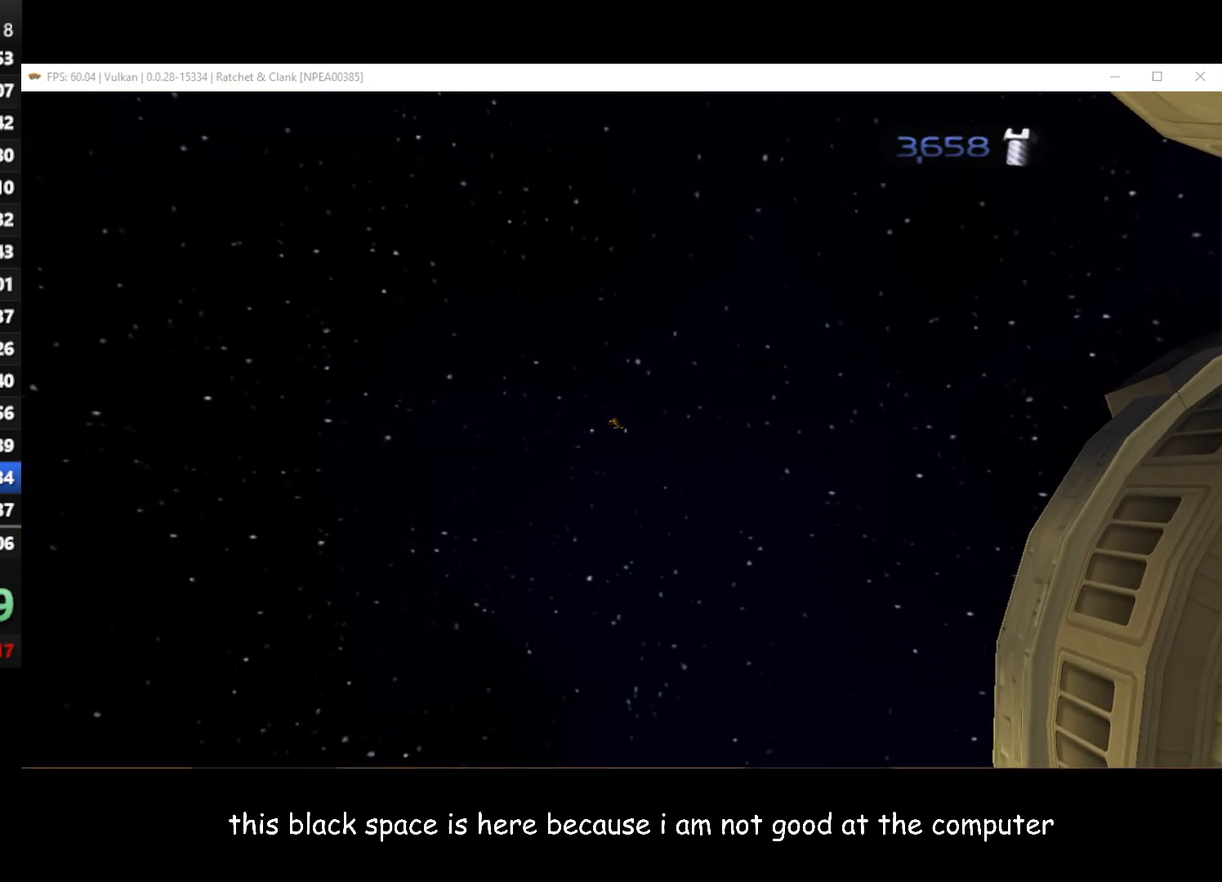
{"buttons": [], "left_stick": "center", "right_stick": "center", "button_events": []}
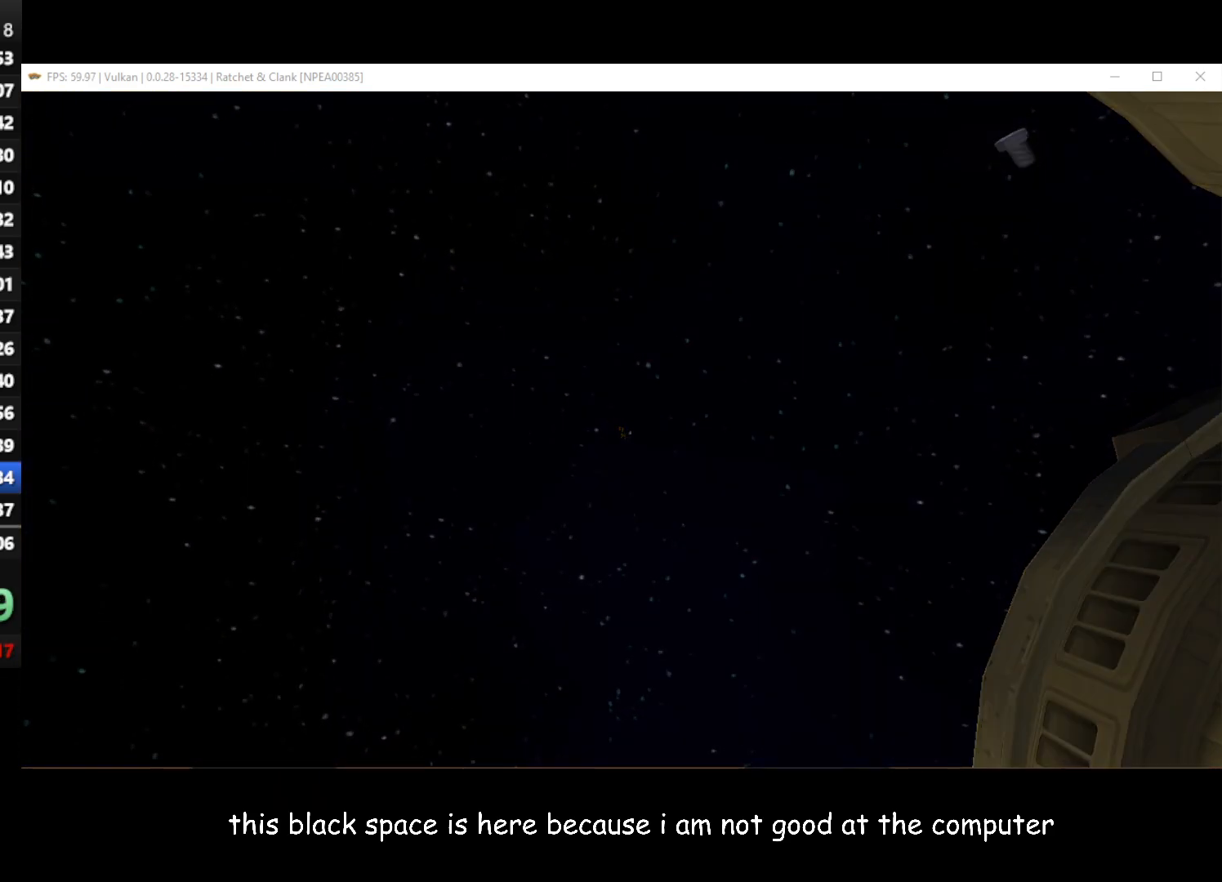
{"buttons": [], "left_stick": "center", "right_stick": "center", "button_events": [[367, "START", "down"], [467, "START", "up"]]}
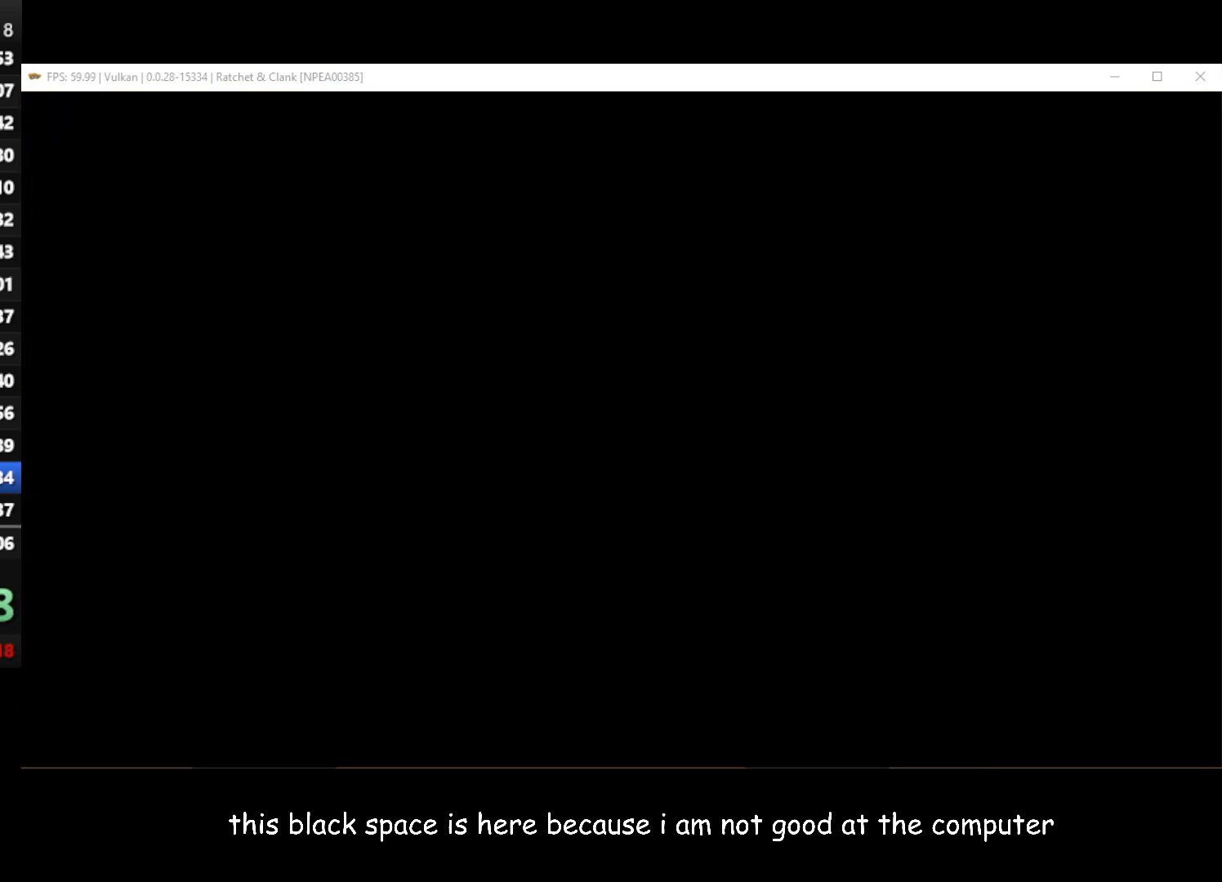
{"buttons": [], "left_stick": "center", "right_stick": "center", "button_events": [[217, "START", "down"], [317, "START", "up"]]}
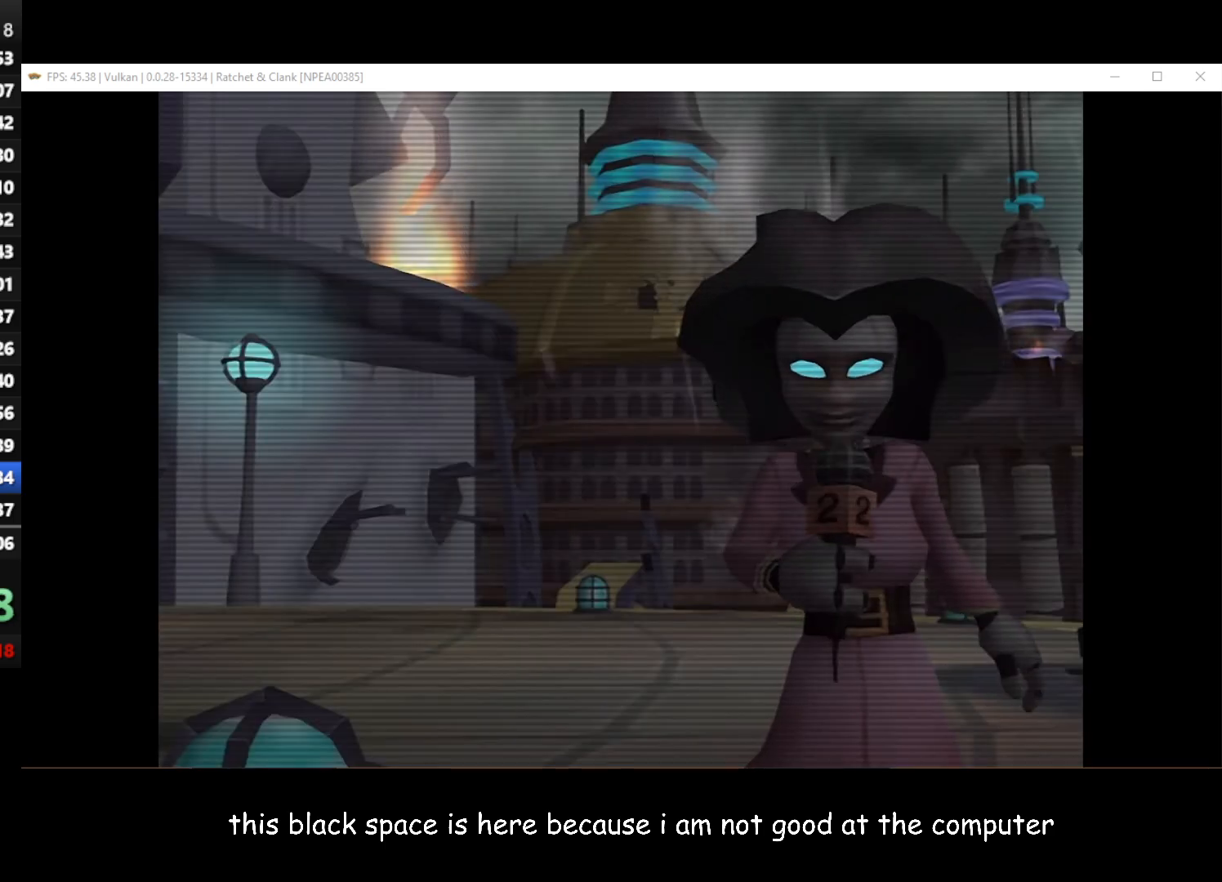
{"buttons": [], "left_stick": "center", "right_stick": "center", "button_events": [[183, "START", "down"], [267, "START", "up"]]}
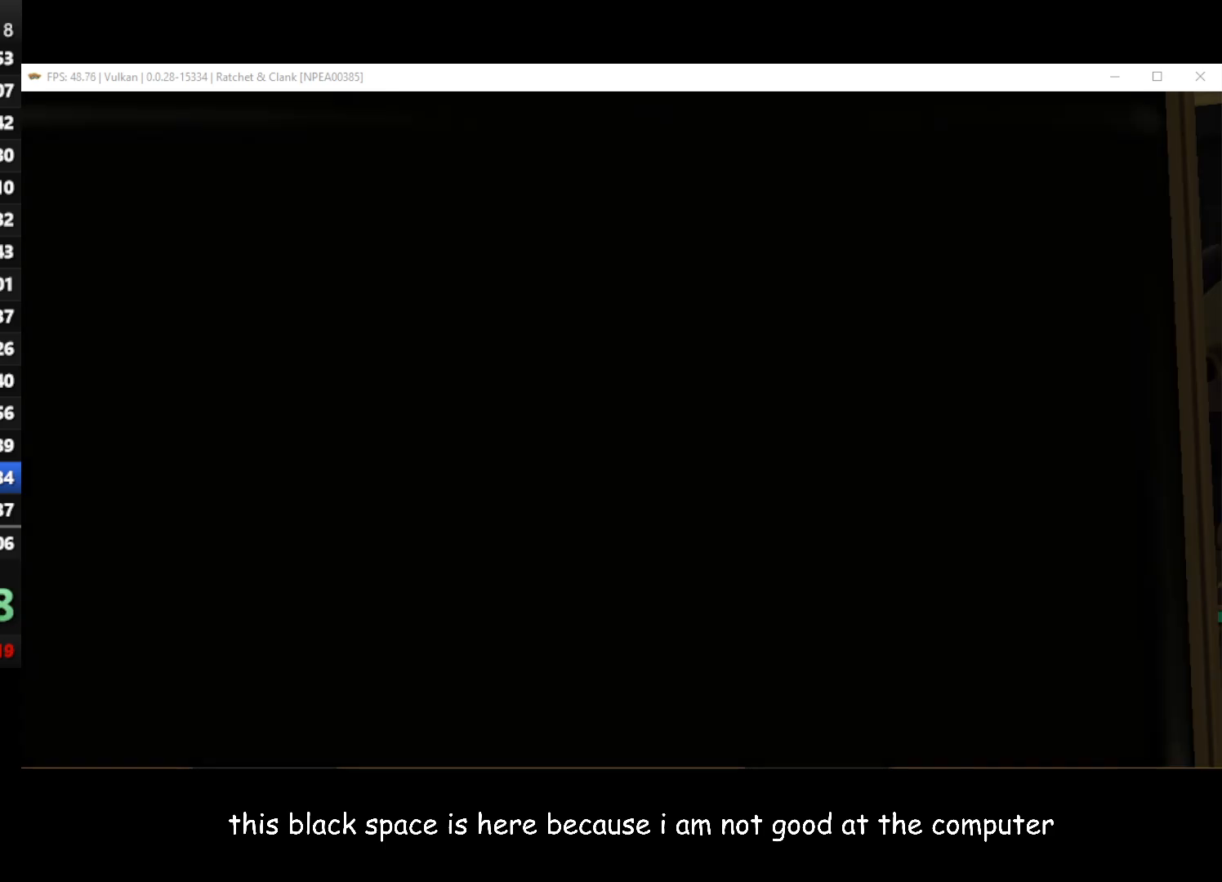
{"buttons": [], "left_stick": "center", "right_stick": "center", "button_events": [[217, "START", "down"], [317, "START", "up"]]}
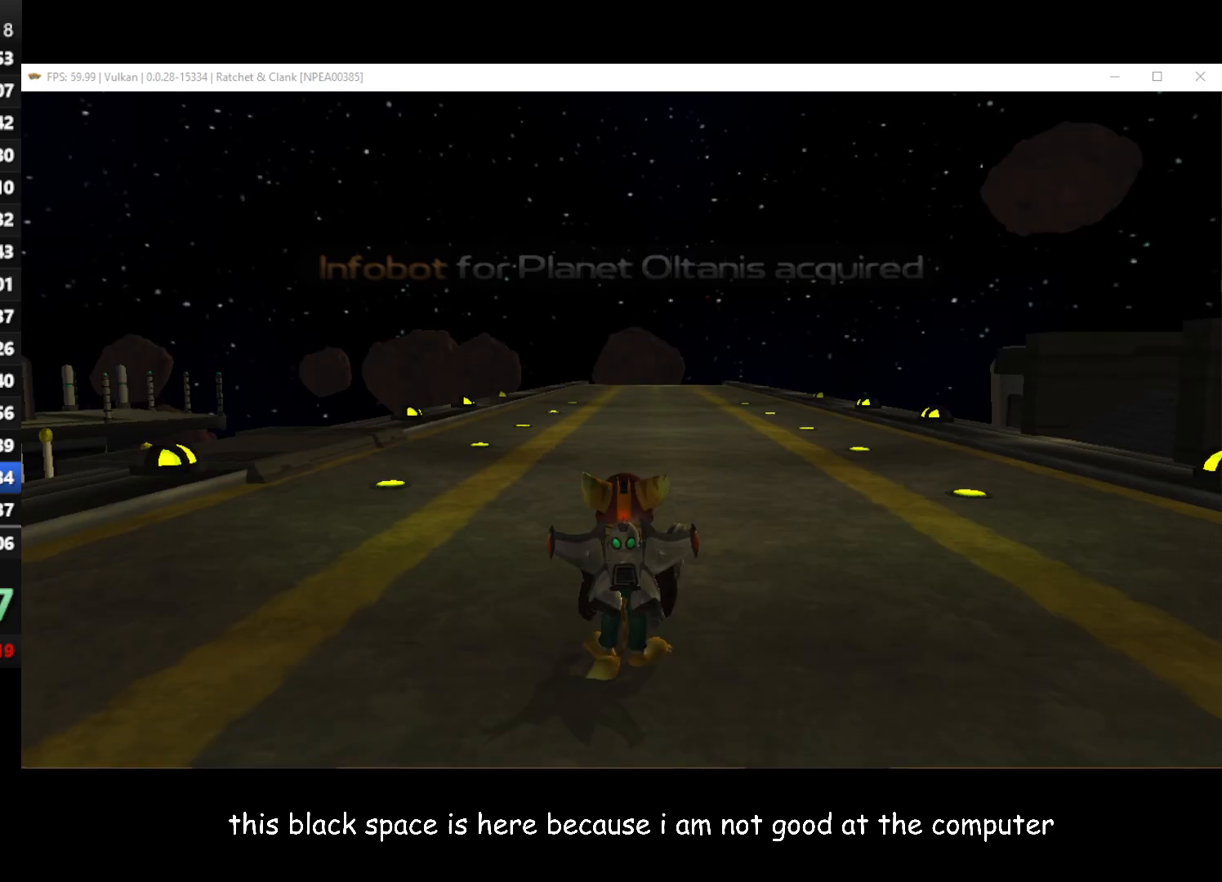
{"buttons": [], "left_stick": "down-right", "right_stick": "left", "button_events": []}
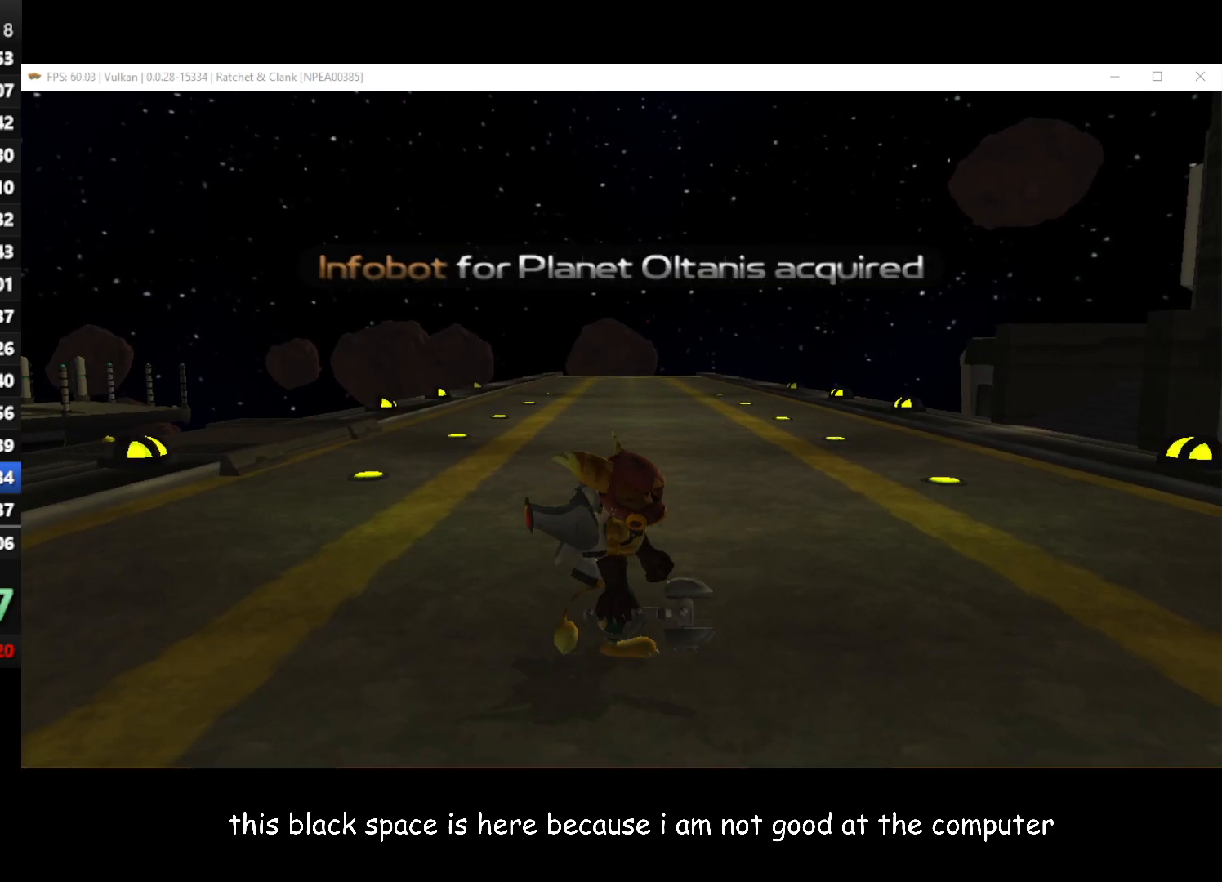
{"buttons": [], "left_stick": "down-right", "right_stick": "left", "button_events": []}
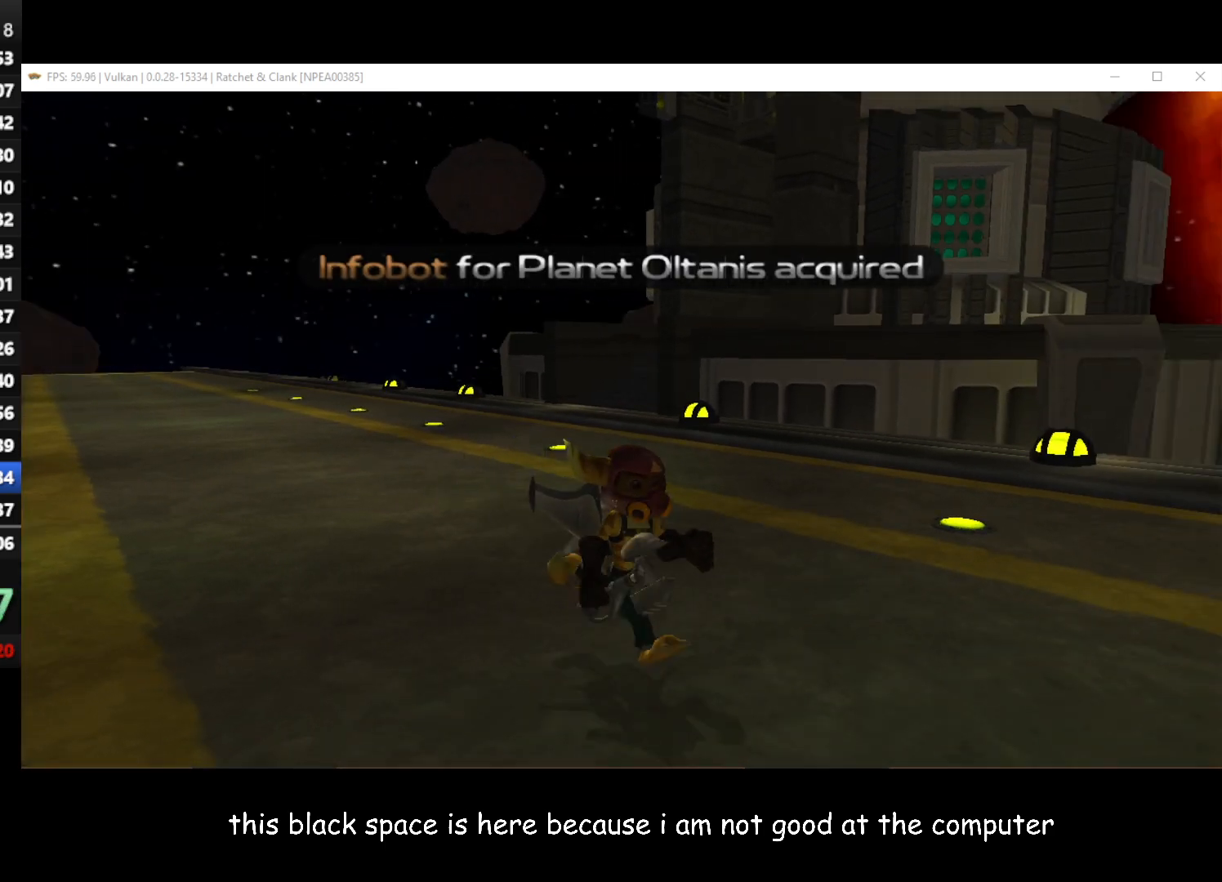
{"buttons": [], "left_stick": "right", "right_stick": "left", "button_events": []}
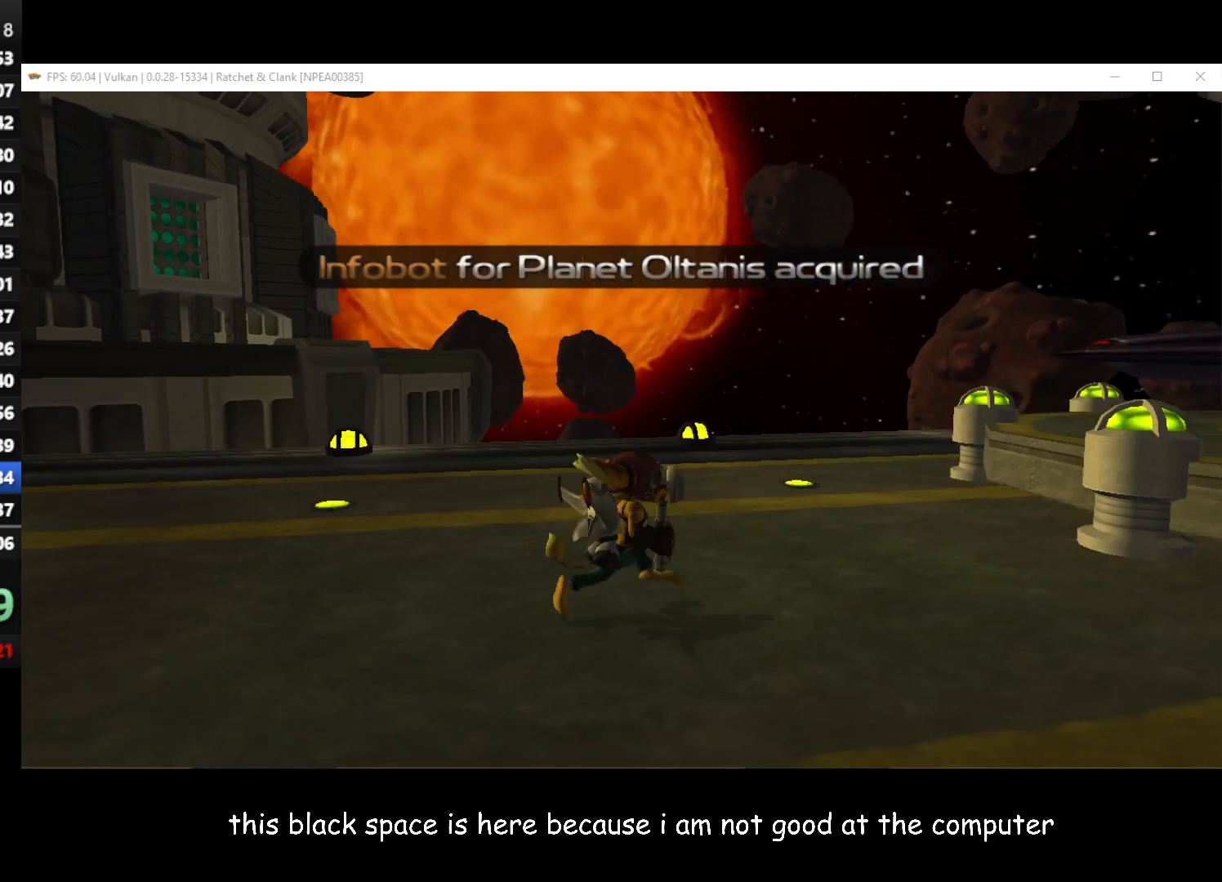
{"buttons": [], "left_stick": "up", "right_stick": "center", "button_events": []}